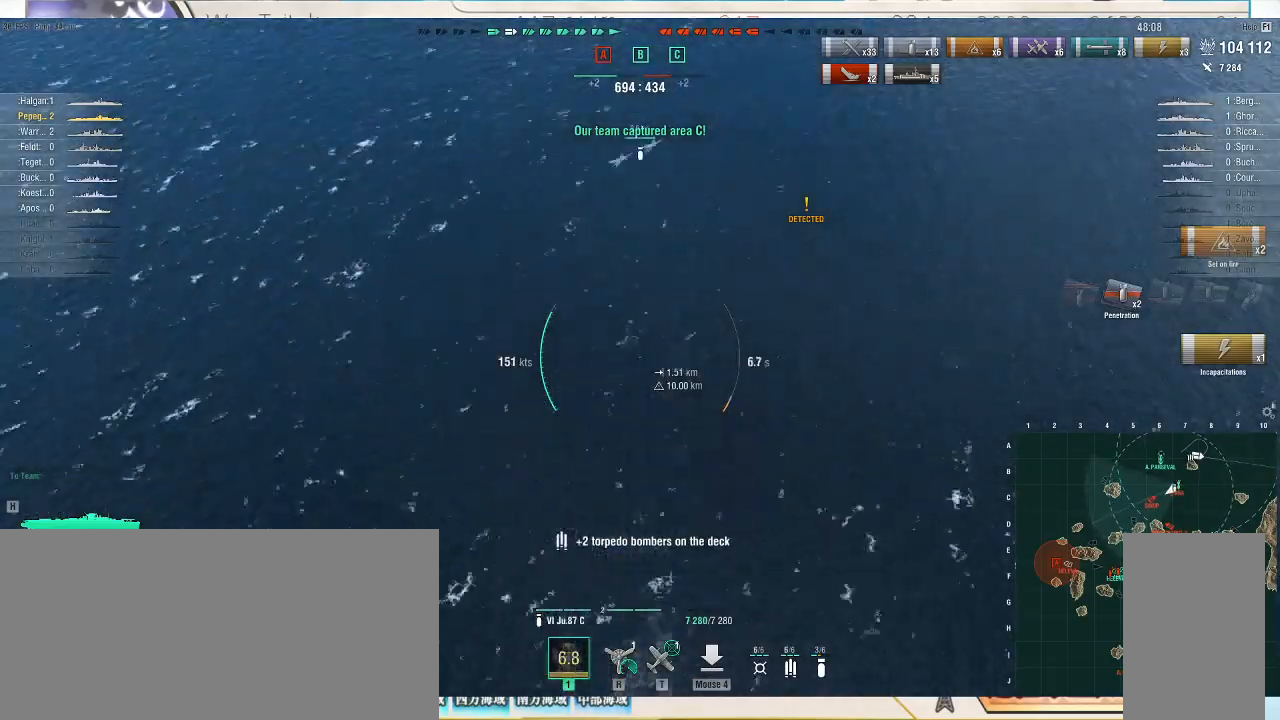
Gameplay with keyboard and mouse; each line is a JSON object with the keys and mouse buttons held at the frame after it. "events" lists presses ("down") and releases ("up") of ".", "/", "0", "1", "2", "3", "4", "5", "6", "7", "8", "9", "a", "alt_l", "alt_r", "b", "backslash", "backspace", "c", "caps_lock", "comma", "ctrl_l", "ctrl_r", "d", "e", "equals", "escape", "f", "f1", "f10", "f11", "f12", "f2", "f3", "f4", "f5", "f6", "f7", "f8", "f9", "g", "h", "i", "j", "k", "l", "lbracket", "m", "minus", "n", "o", "p", "q", "quote", "r", "rbracket", "return", "s", "semicolon", "shift_l", "shift_r", "super", "t", "tab", "tilde", "u", "v", "w", "x", "y", "z", "mouse_left", "mouse_wheel", "mouse_right", "mouse_mb4" and "mouse_mb5" between this image and that frame as [ms after this image, input, new state], when the widget could be followed in between. "mouse_left", "mouse_wheel", "mouse_right", "mouse_mb4", "mouse_mb5" = the "left", "wheel", "right", "mb4", "mb5" buttons of the "mouse" list. No other keys are recorded. "wheel" means that the mouse wheel is clicked or scrolled. Not read: mouse_move.
{"keys": [], "mouse": [], "events": []}
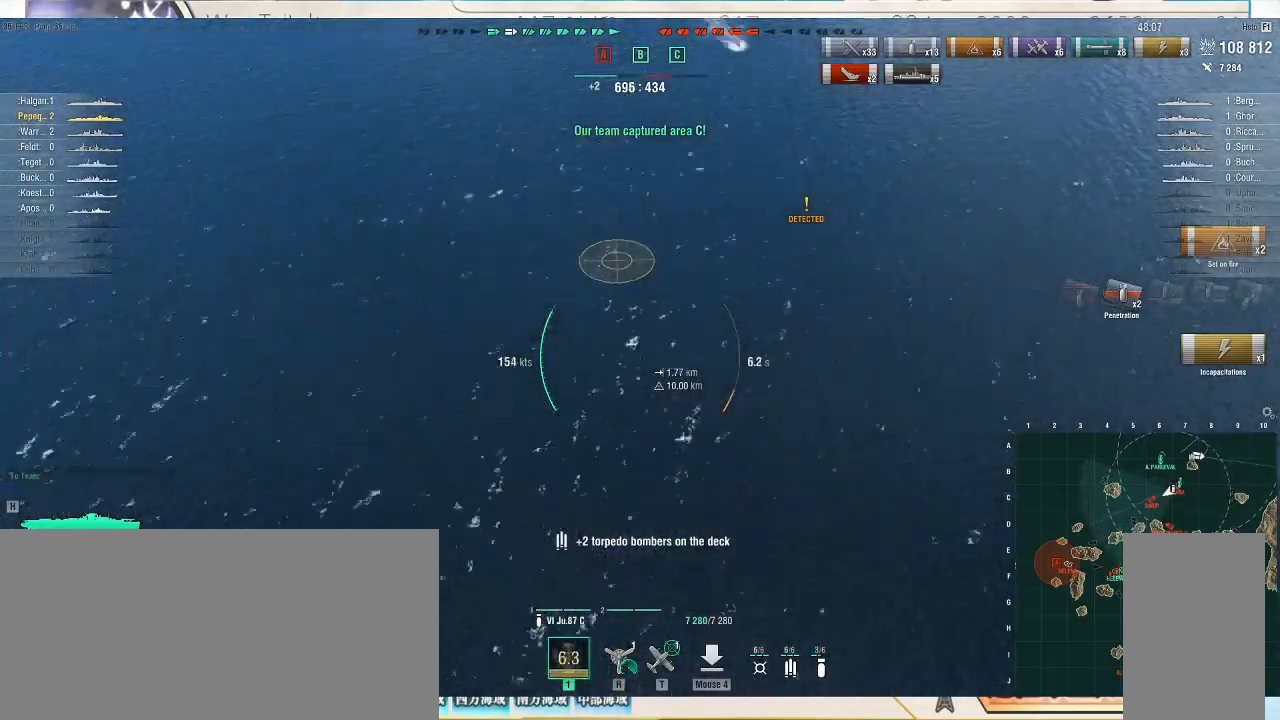
{"keys": [], "mouse": [], "events": []}
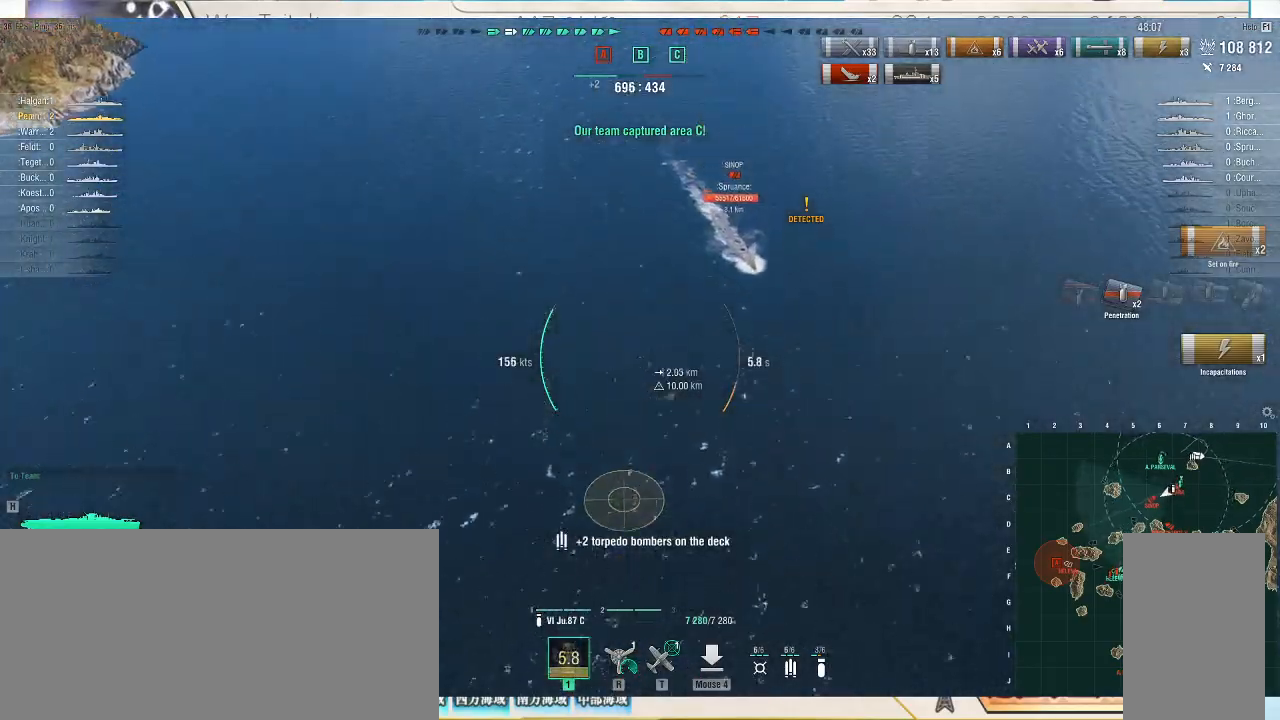
{"keys": ["a"], "mouse": [], "events": [[367, "a", "down"]]}
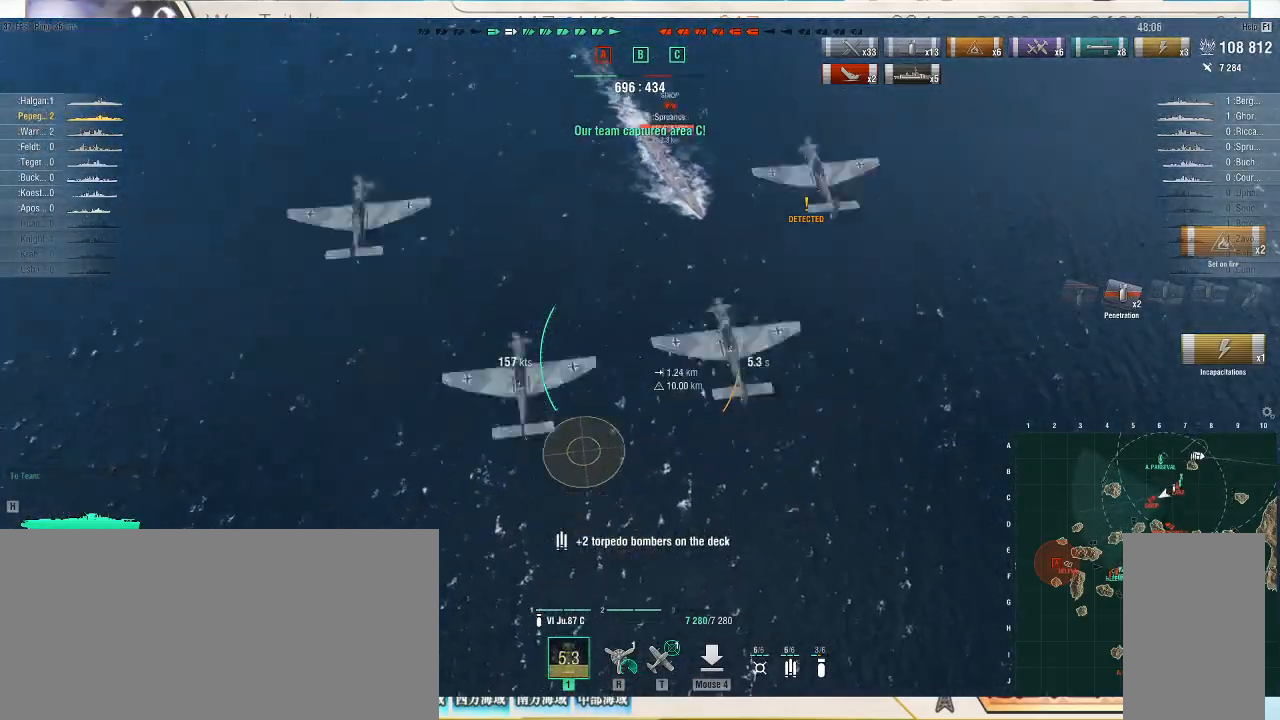
{"keys": ["s"], "mouse": [], "events": [[100, "a", "up"], [100, "s", "down"], [233, "d", "down"], [300, "d", "up"]]}
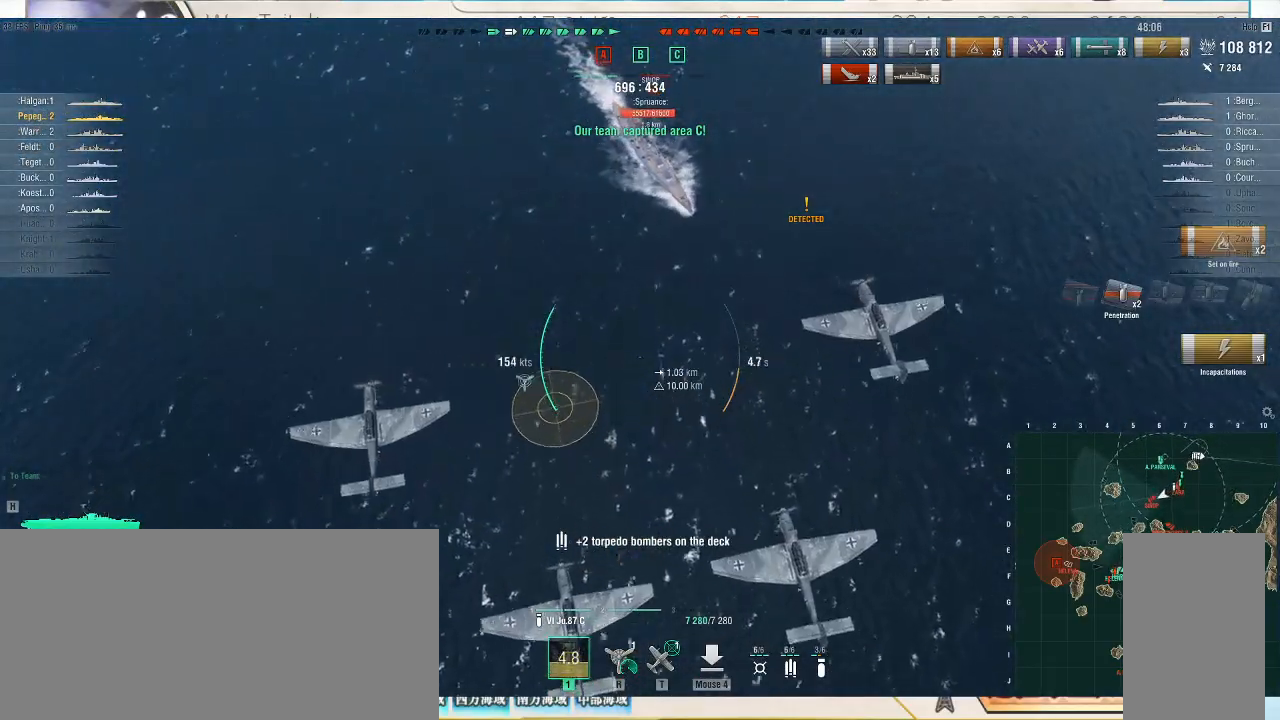
{"keys": ["d", "s"], "mouse": [], "events": [[267, "d", "down"]]}
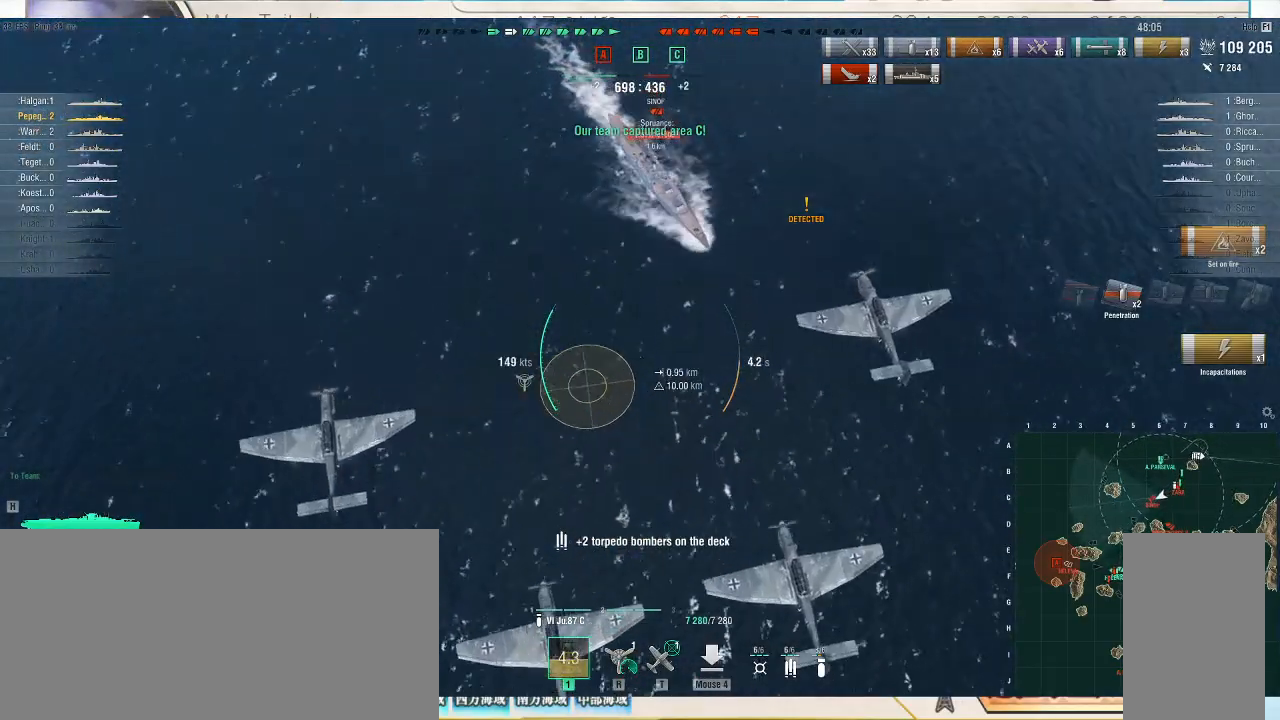
{"keys": ["a", "s"], "mouse": [], "events": [[133, "d", "up"], [367, "a", "down"]]}
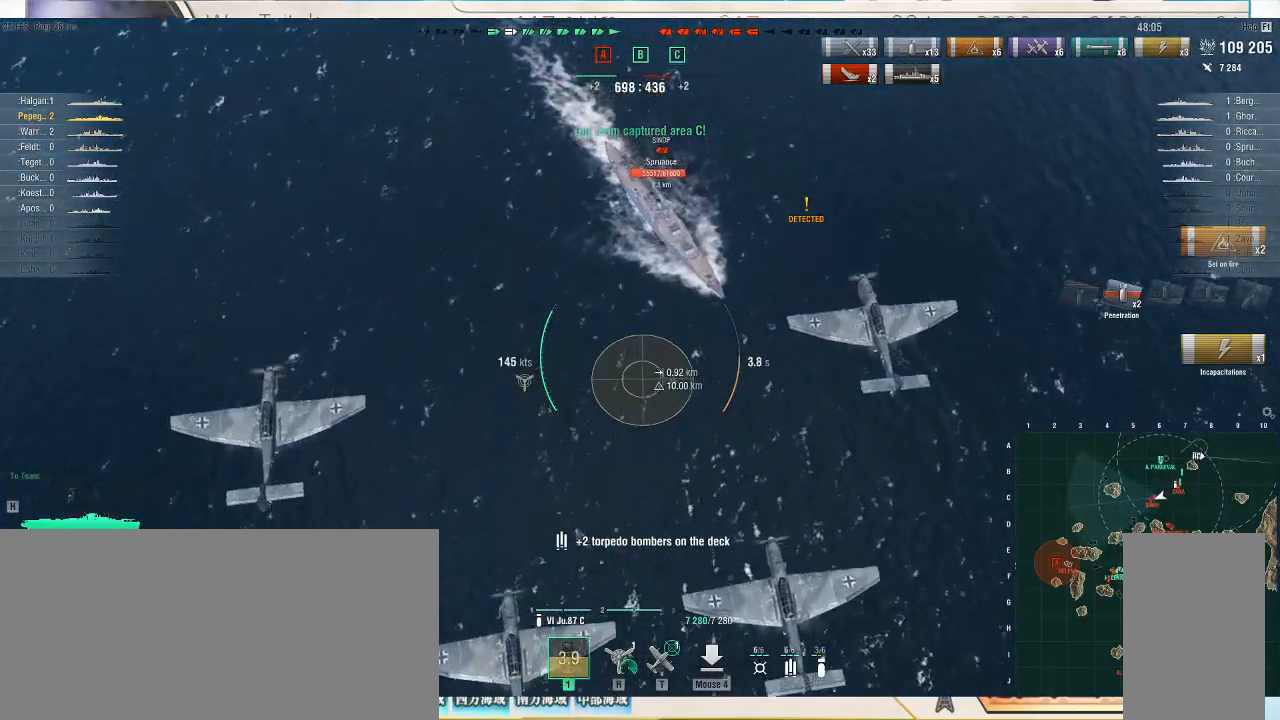
{"keys": ["a", "s"], "mouse": [], "events": []}
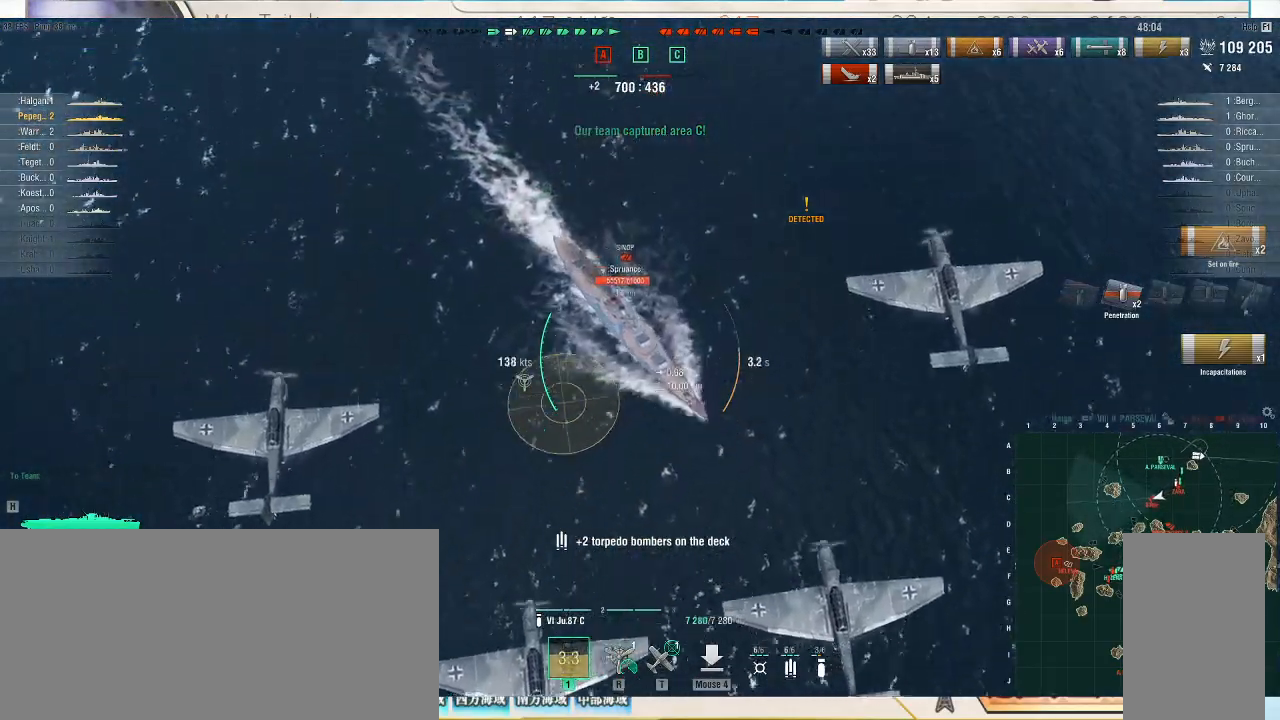
{"keys": ["d", "s"], "mouse": [], "events": [[100, "a", "up"], [333, "d", "down"]]}
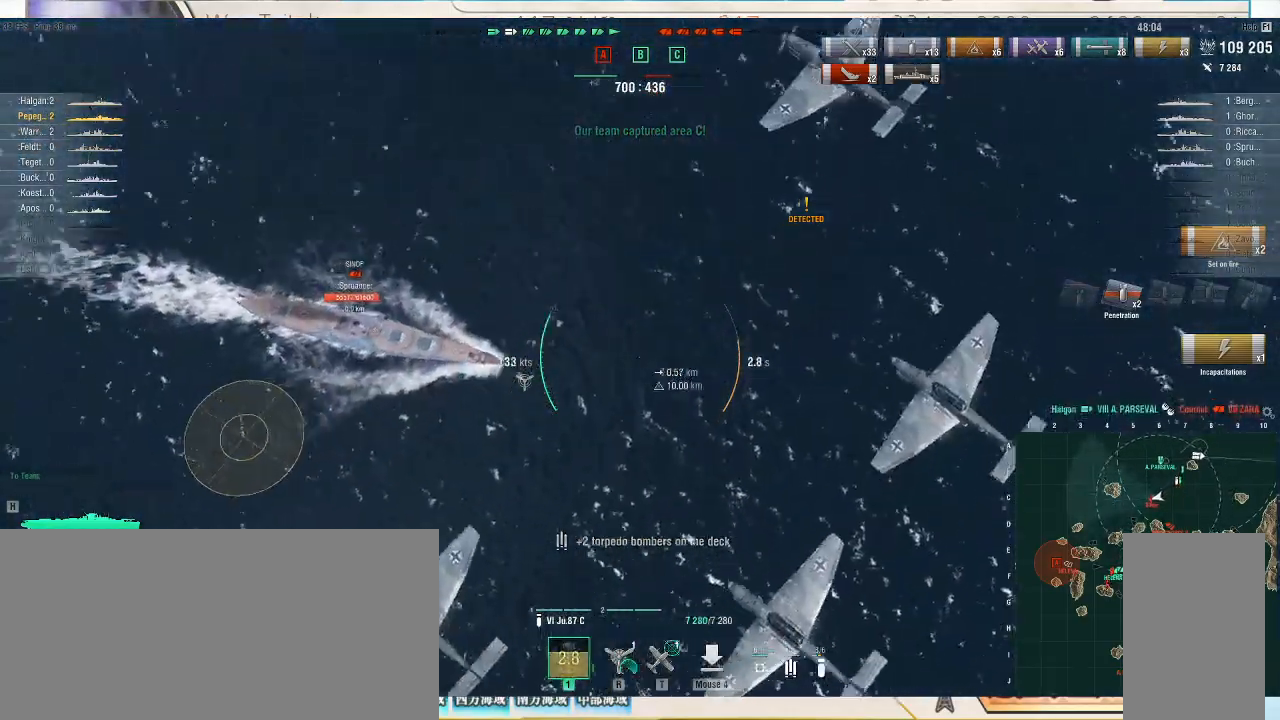
{"keys": ["d", "s"], "mouse": [], "events": []}
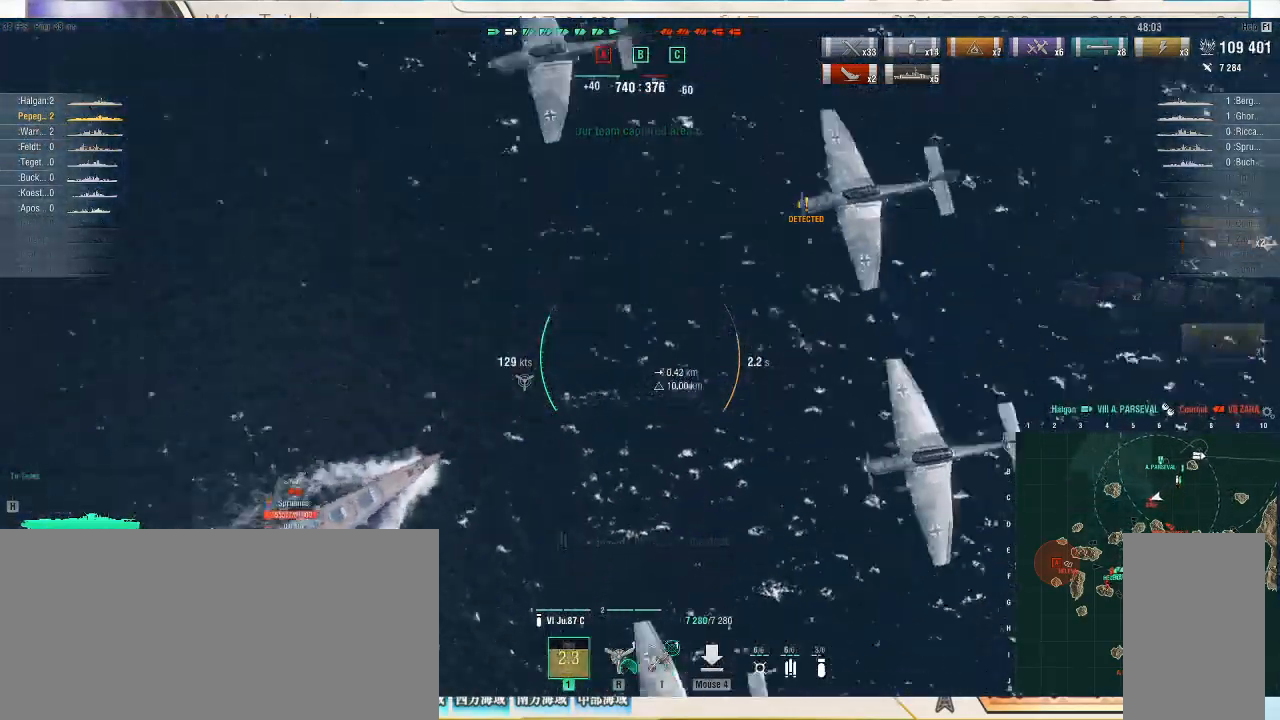
{"keys": ["d", "s"], "mouse": [], "events": []}
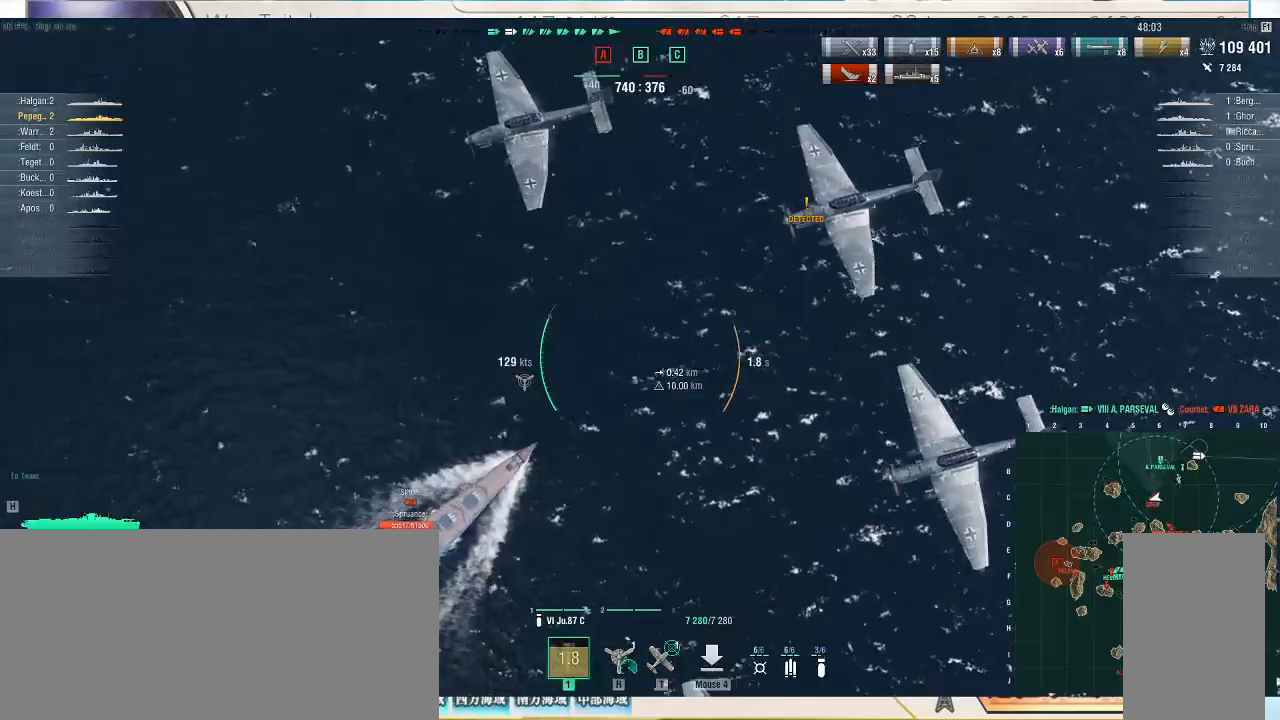
{"keys": ["d", "s"], "mouse": [], "events": [[200, "f12", "down"], [267, "f12", "up"]]}
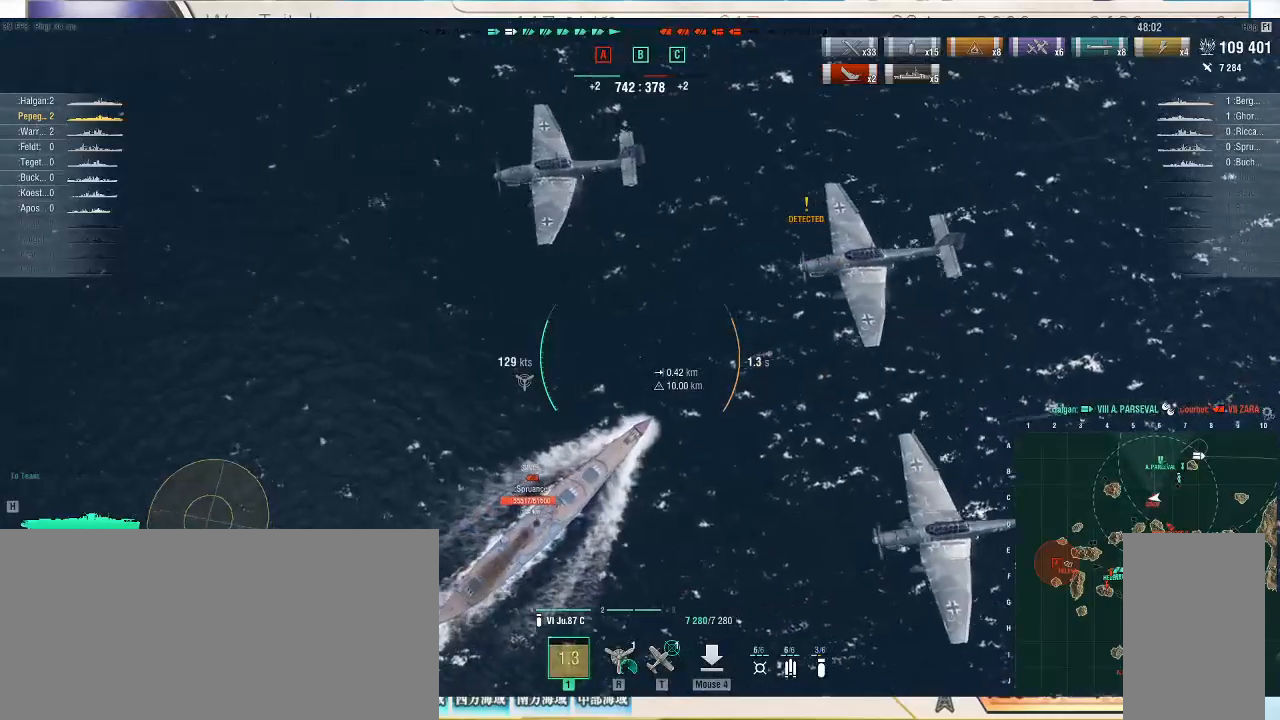
{"keys": ["d", "s"], "mouse": [], "events": []}
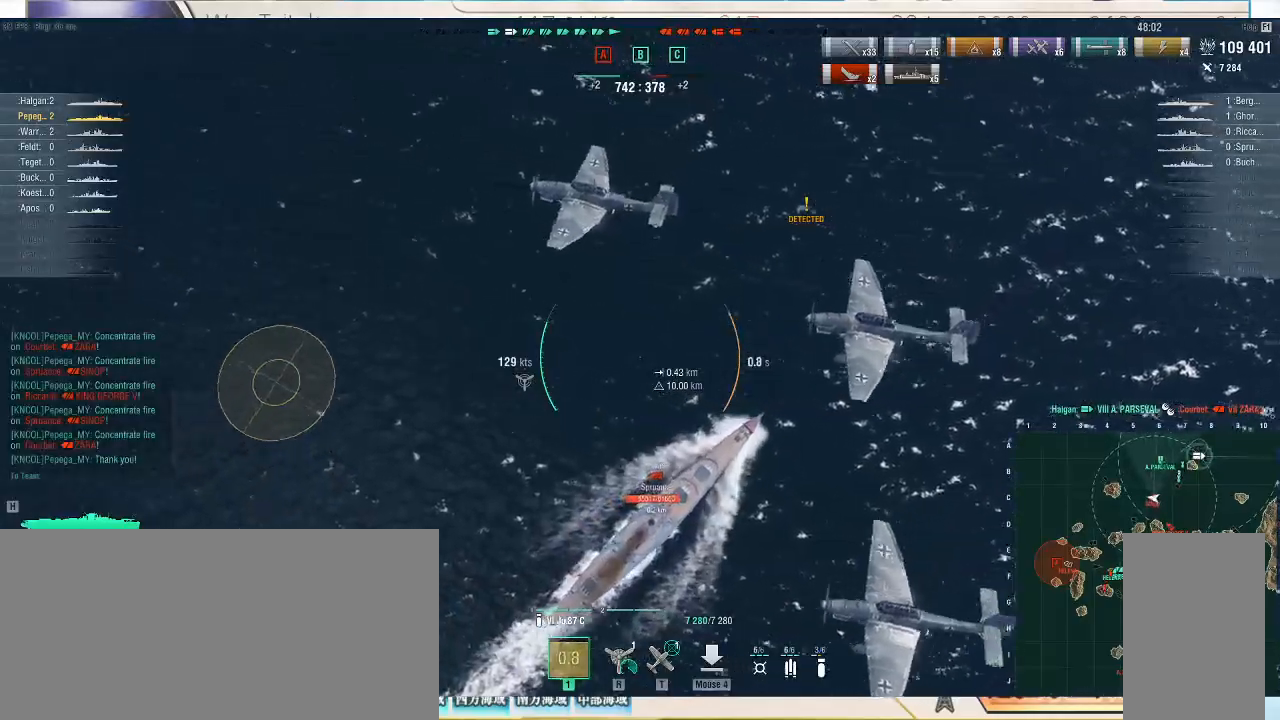
{"keys": ["d"], "mouse": [], "events": [[267, "s", "up"]]}
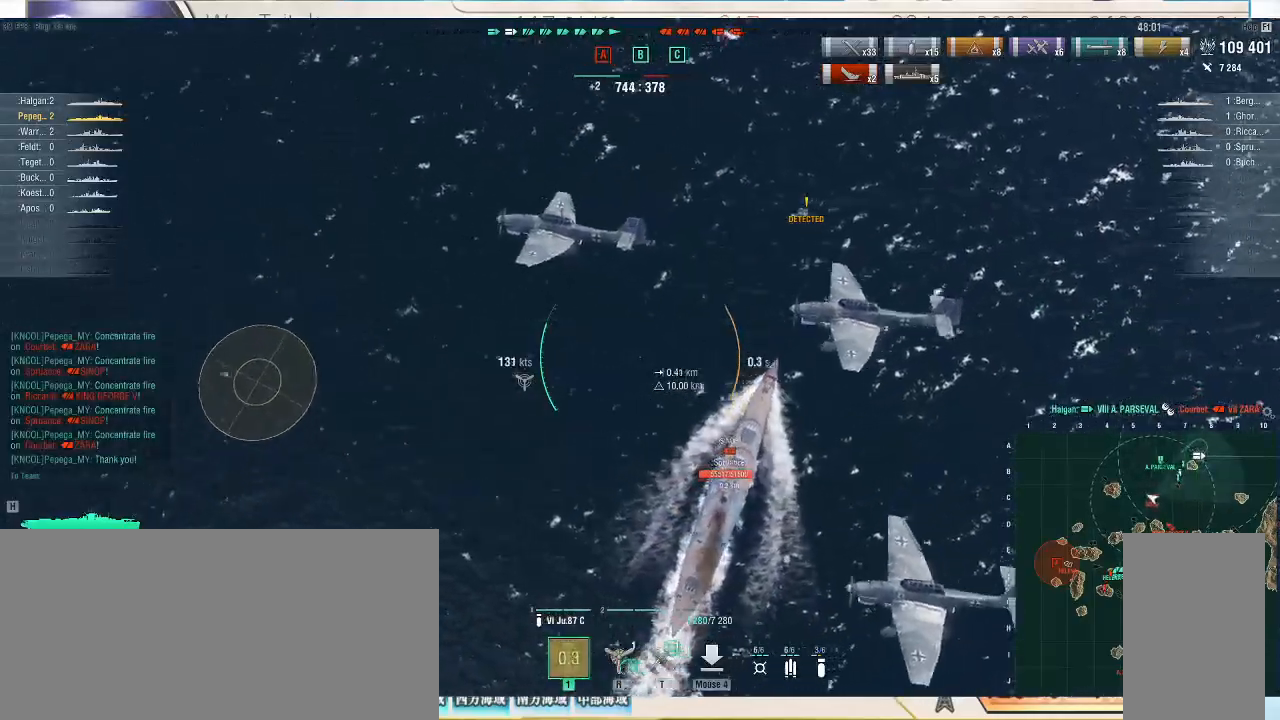
{"keys": ["d"], "mouse": [], "events": [[67, "s", "down"], [333, "s", "up"]]}
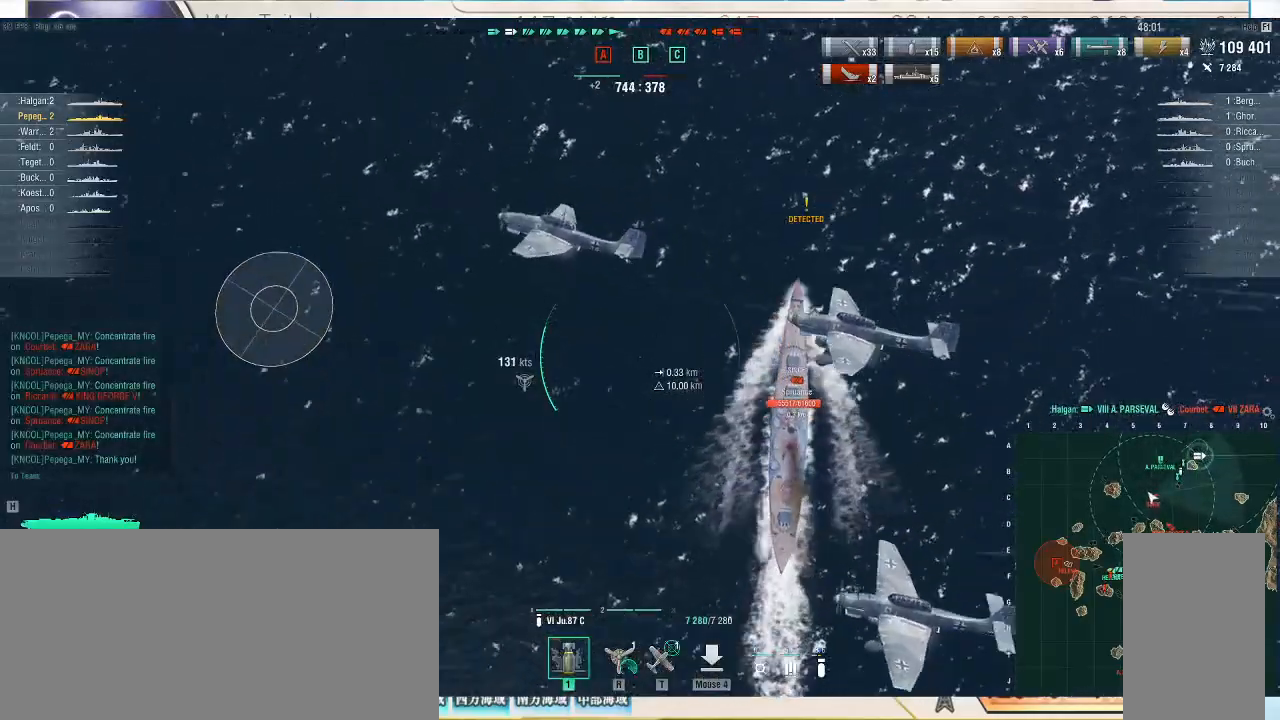
{"keys": ["d", "w"], "mouse": [], "events": [[133, "w", "down"]]}
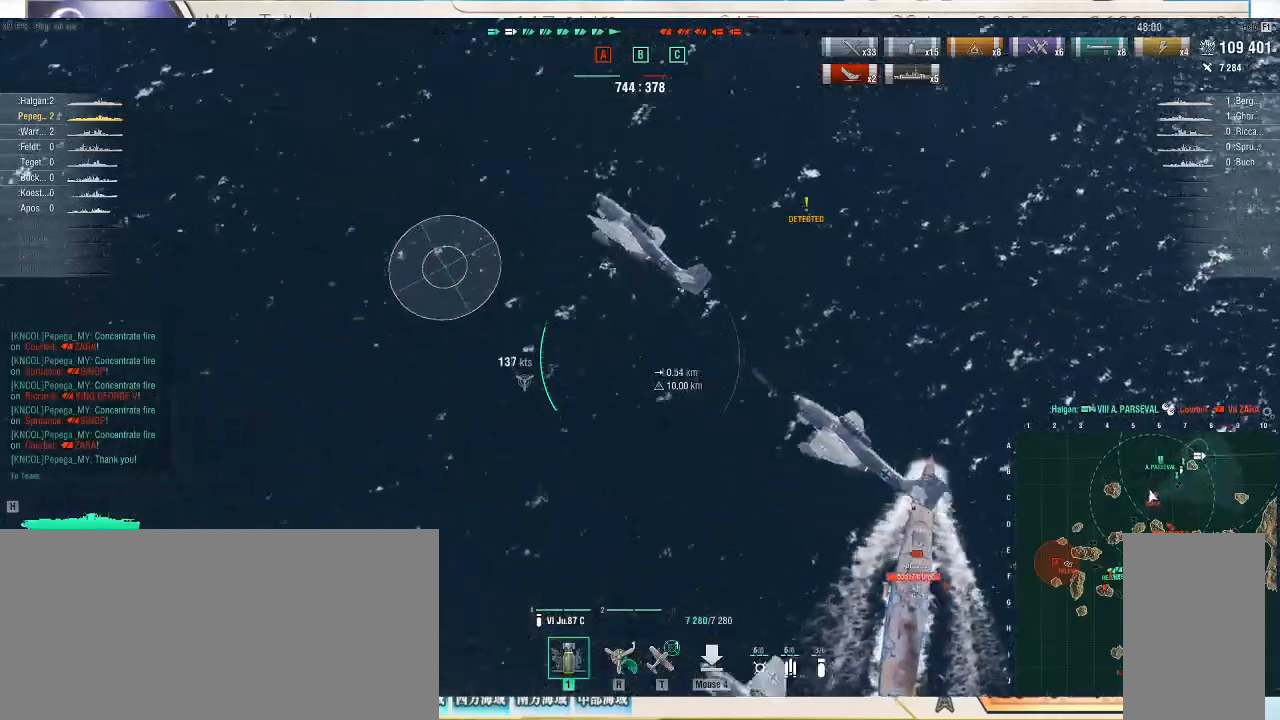
{"keys": ["d"], "mouse": [], "events": [[467, "w", "up"]]}
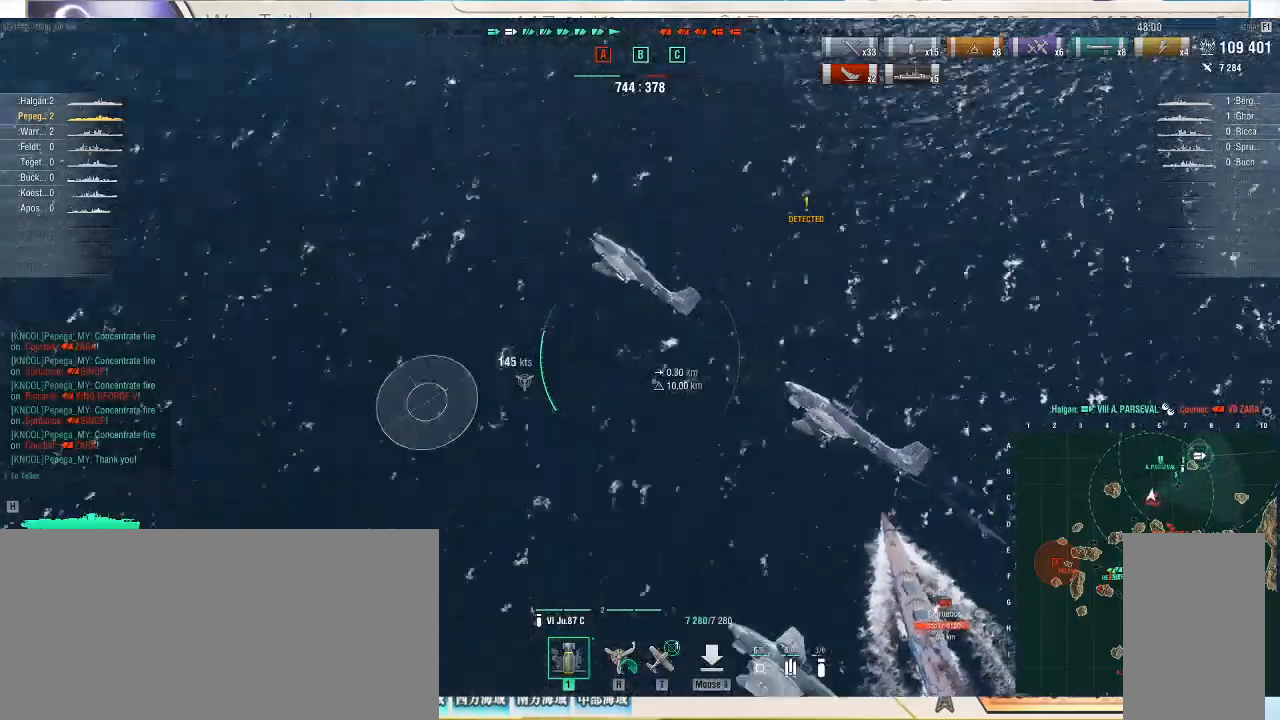
{"keys": ["d"], "mouse": [], "events": []}
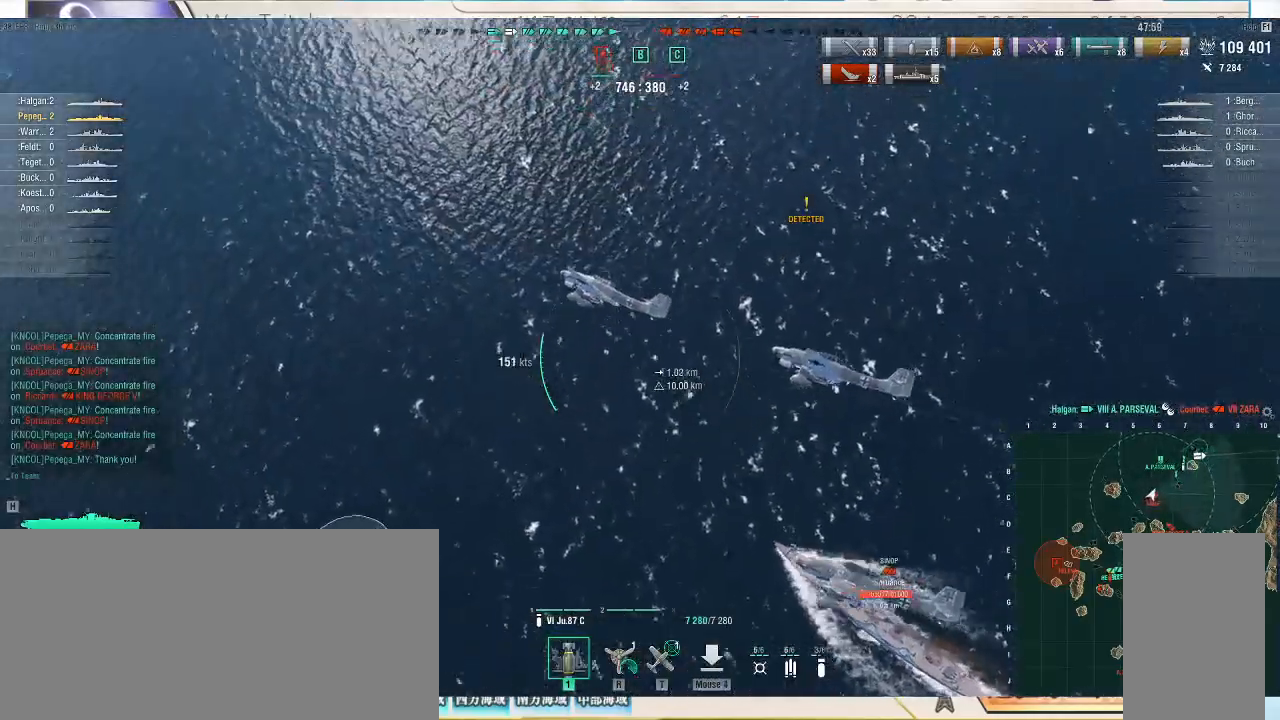
{"keys": ["d"], "mouse": [], "events": []}
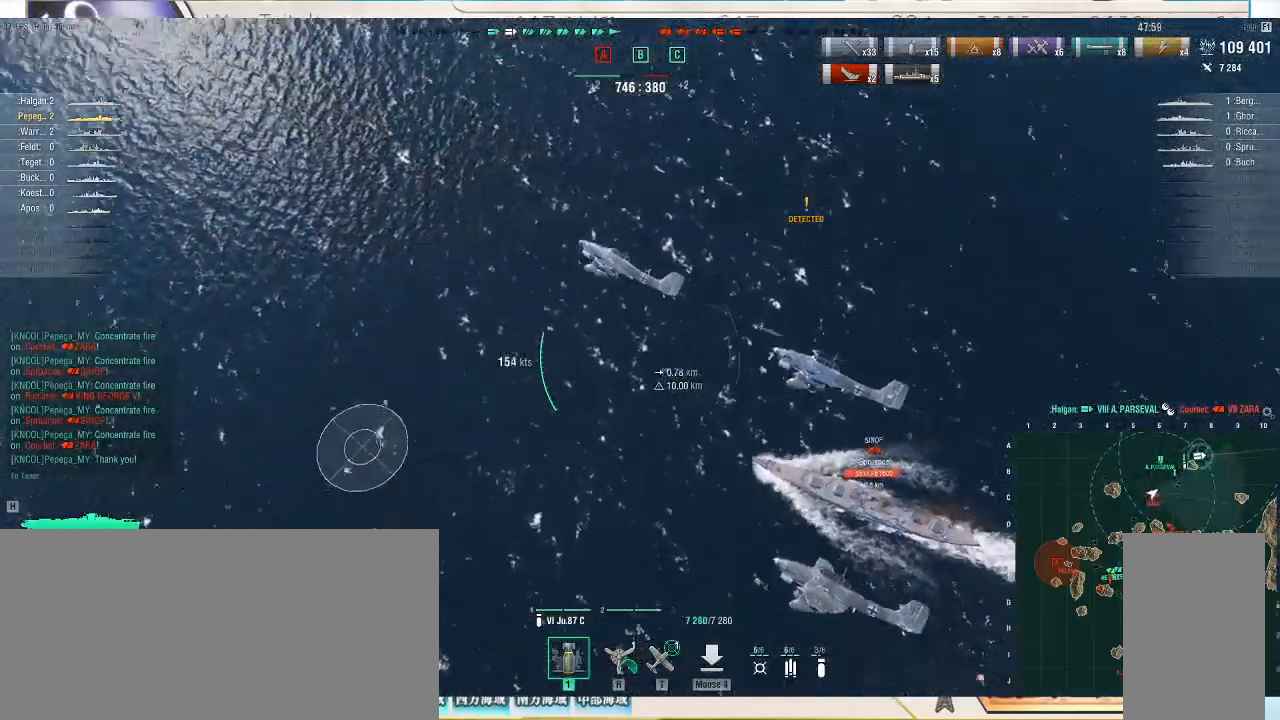
{"keys": ["d", "s"], "mouse": [], "events": [[367, "s", "down"]]}
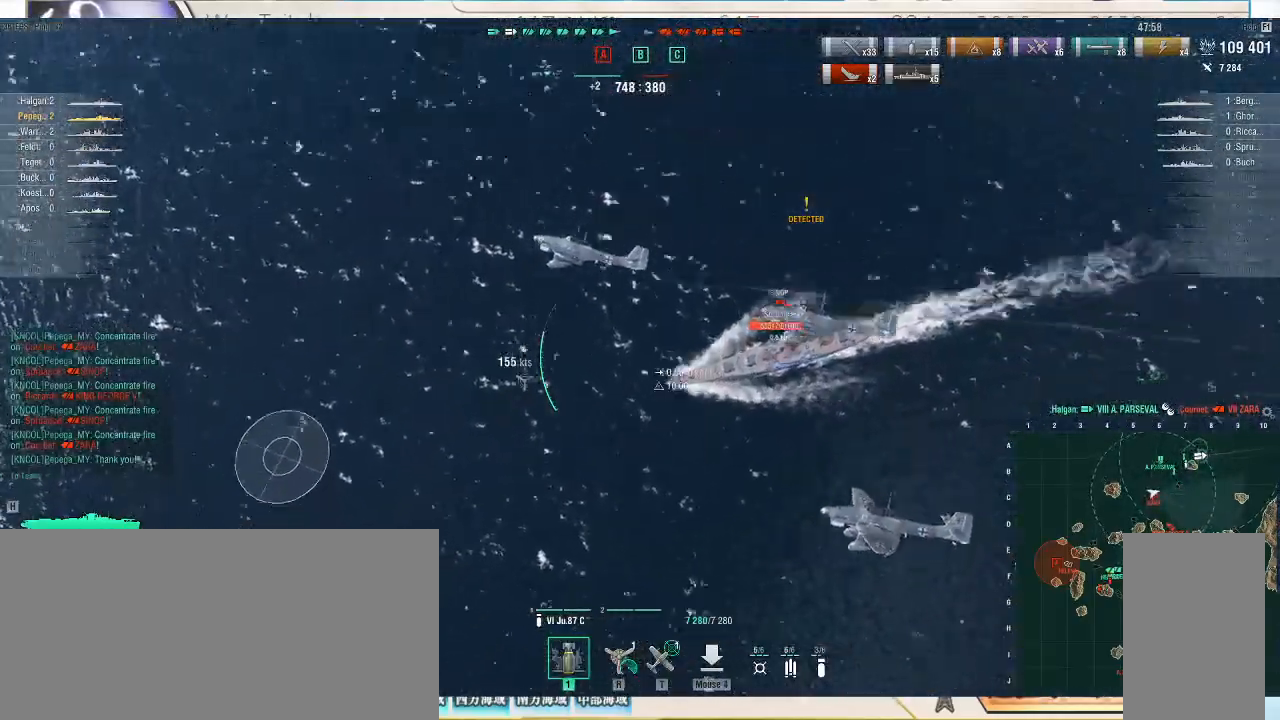
{"keys": ["d"], "mouse": [], "events": [[233, "s", "up"]]}
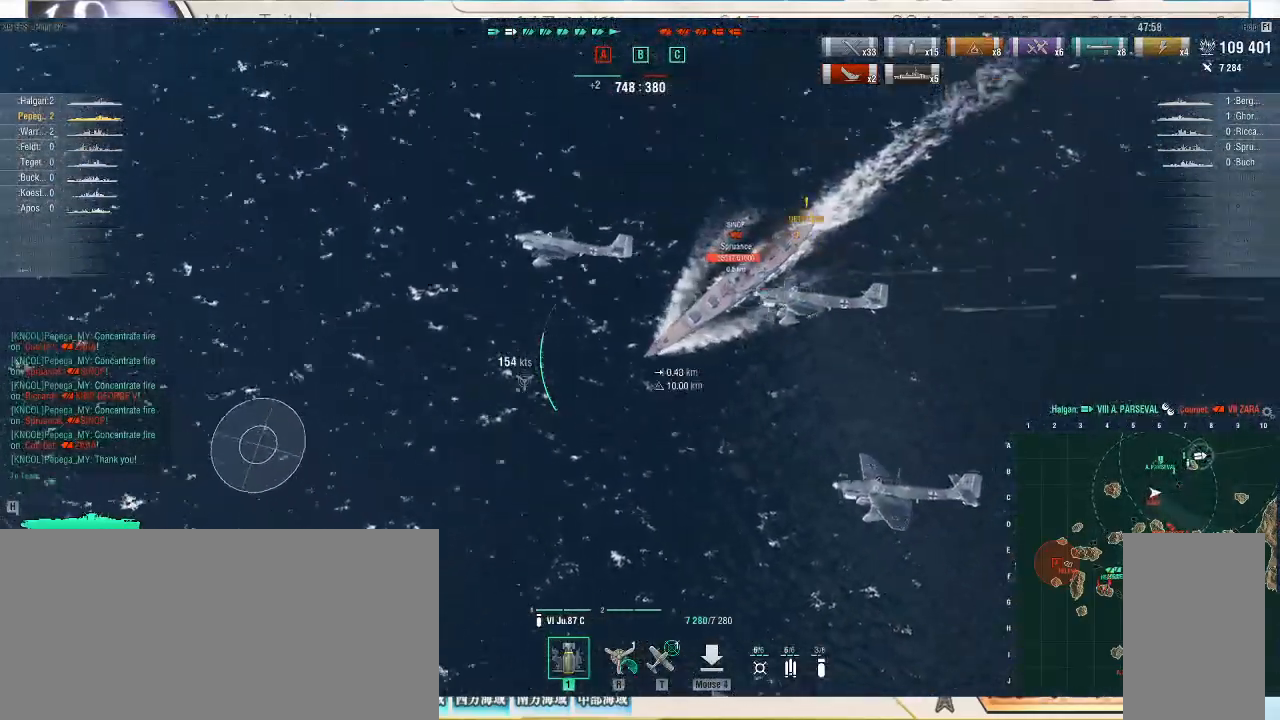
{"keys": ["d"], "mouse": [], "events": []}
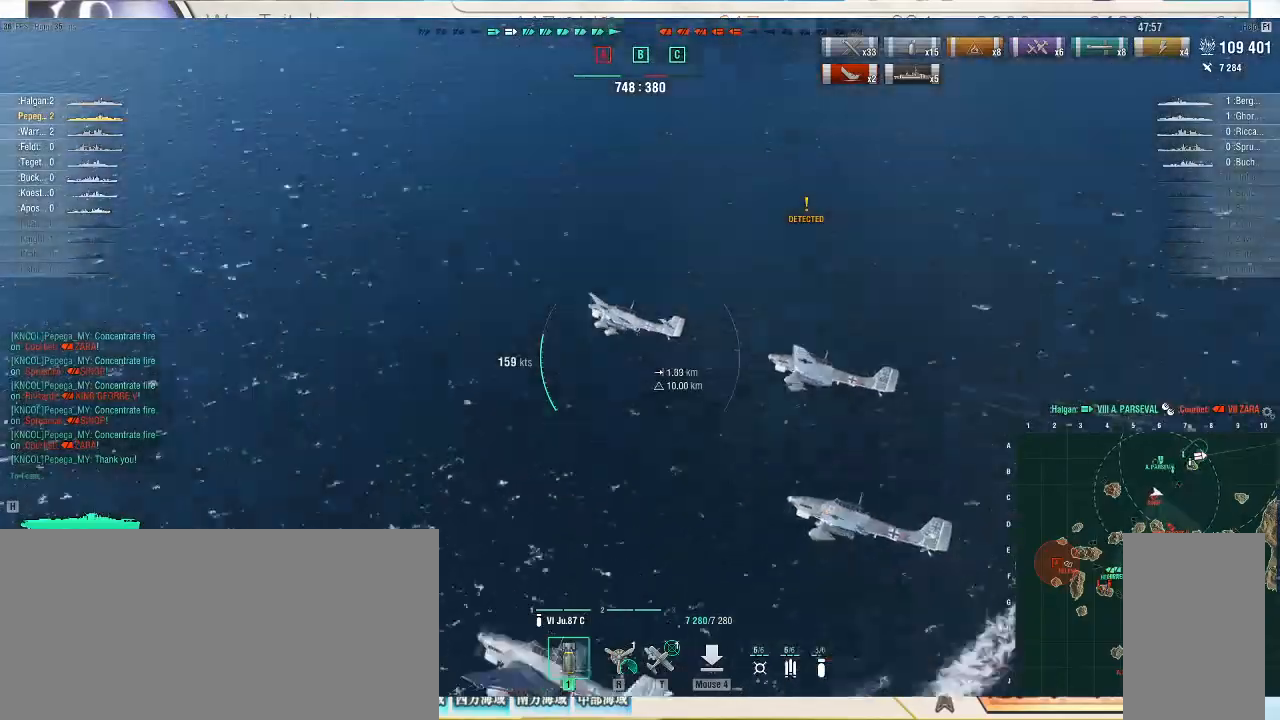
{"keys": ["d", "w"], "mouse": [], "events": [[500, "w", "down"]]}
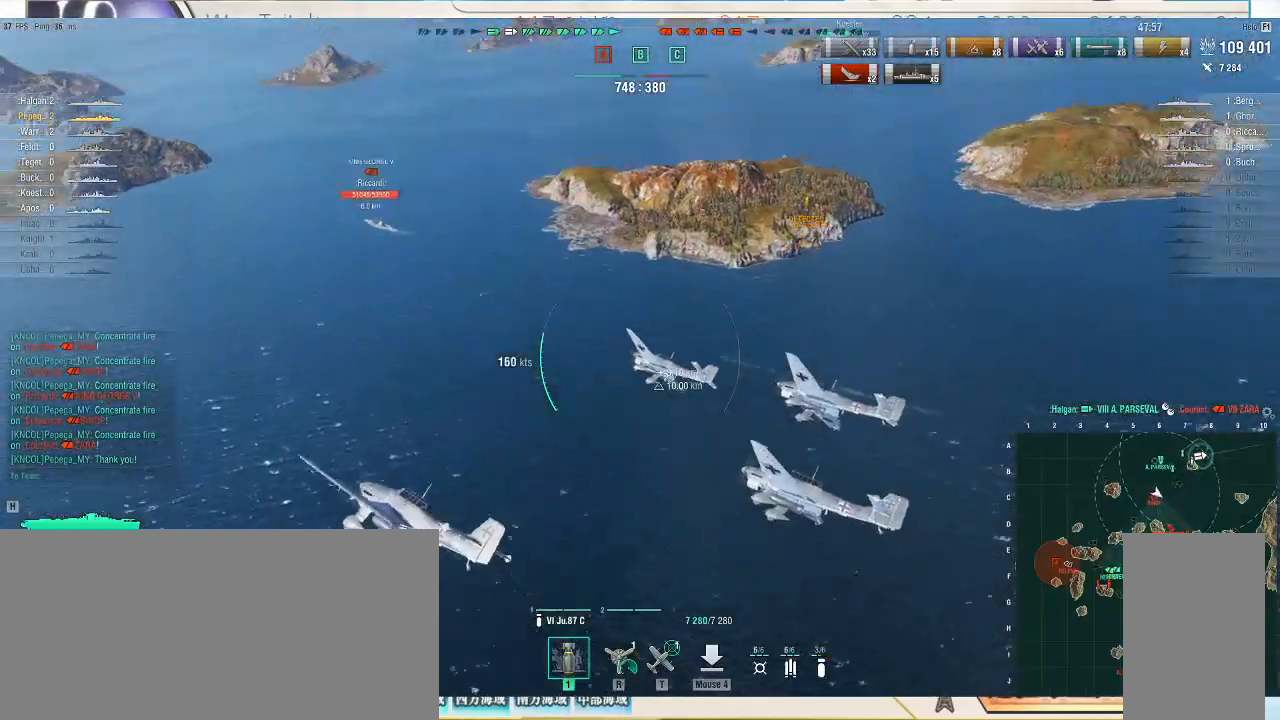
{"keys": ["w"], "mouse": [], "events": [[100, "d", "up"]]}
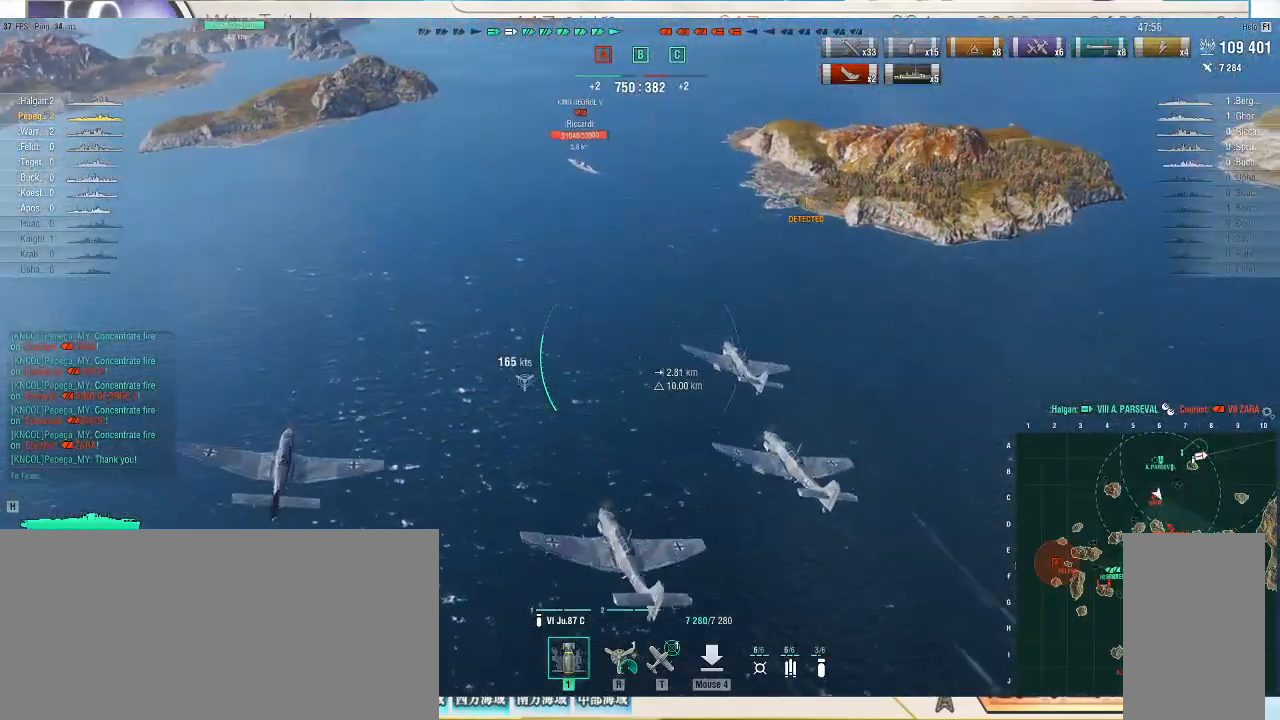
{"keys": ["d", "w"], "mouse": [], "events": [[300, "d", "down"]]}
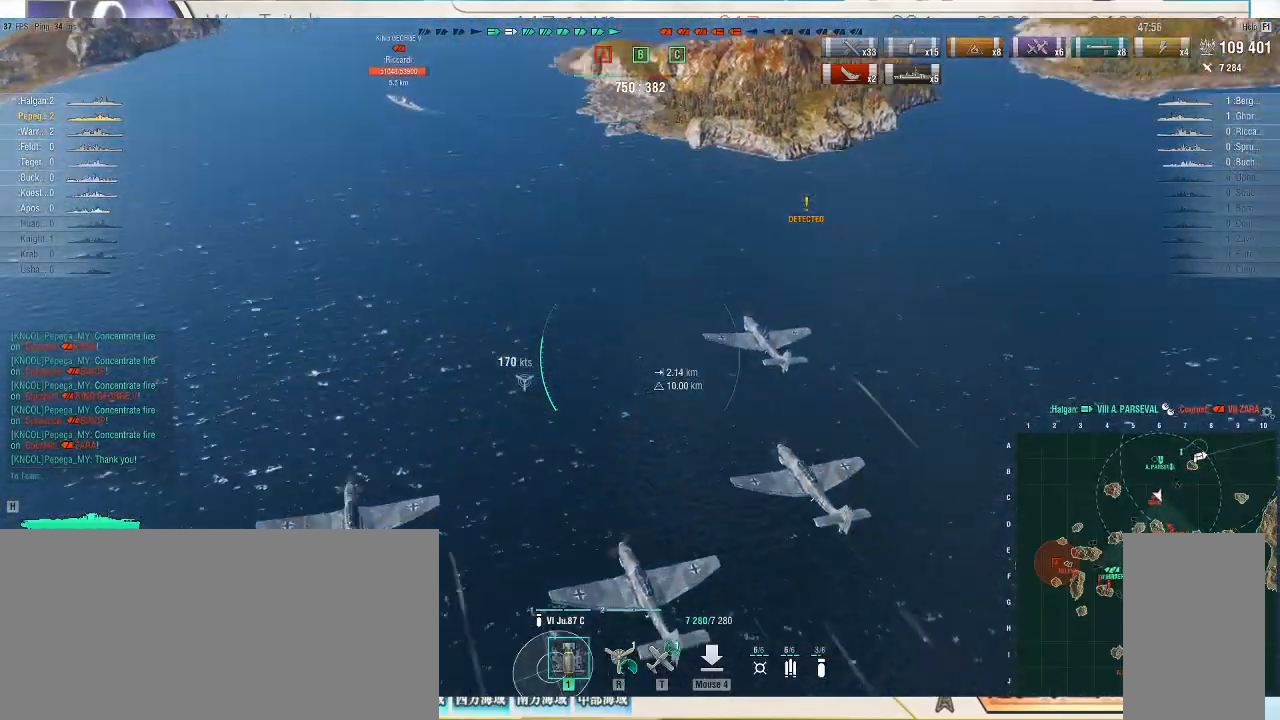
{"keys": ["d", "w"], "mouse": [], "events": []}
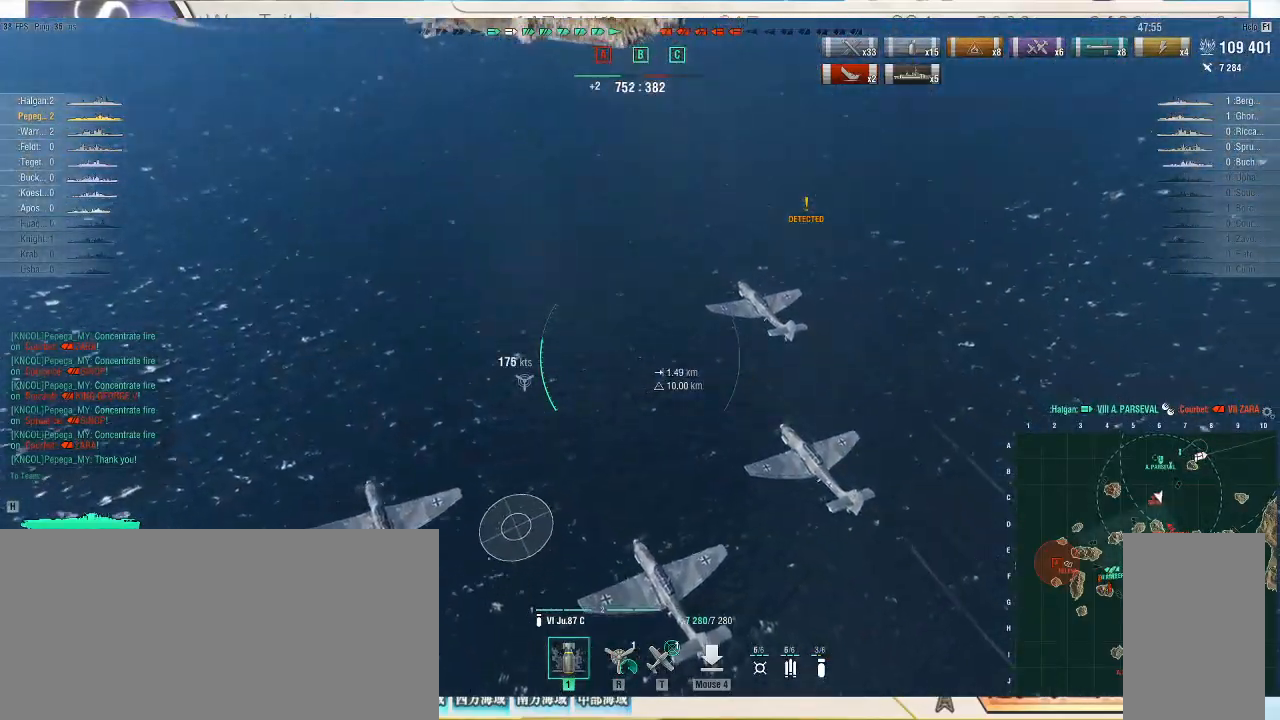
{"keys": ["d", "w"], "mouse": [], "events": []}
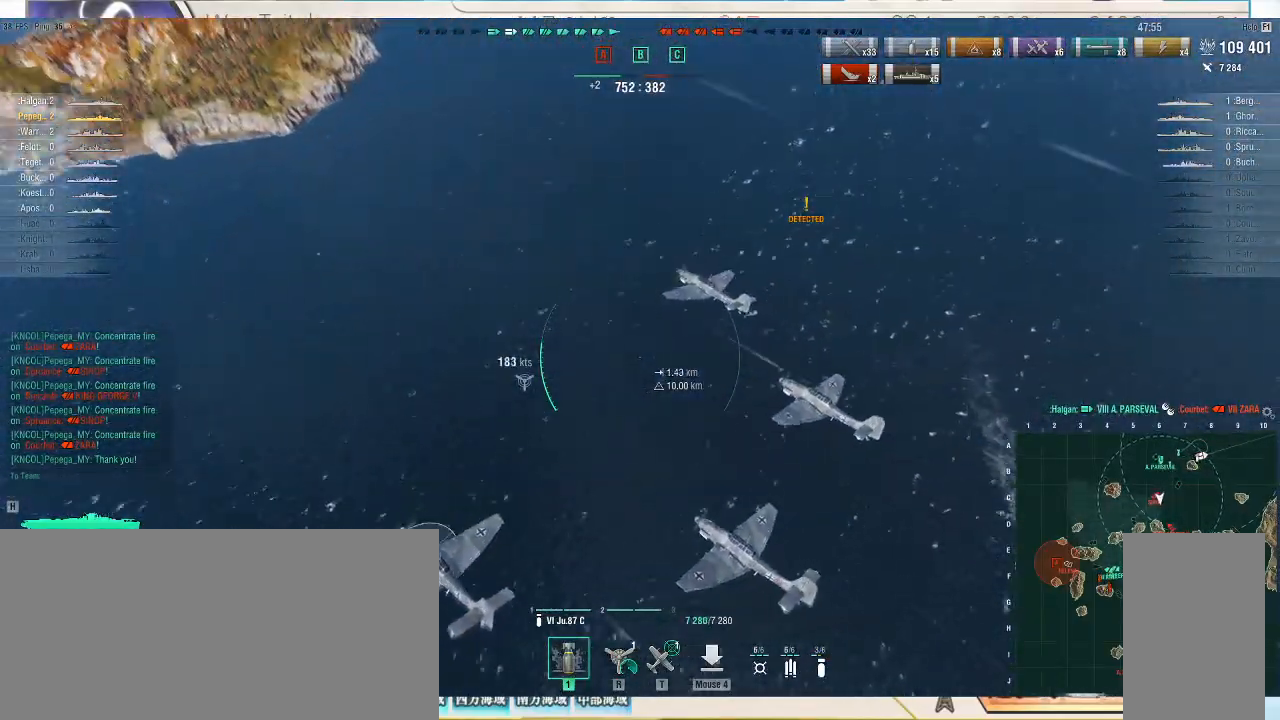
{"keys": [], "mouse": [], "events": [[467, "d", "up"], [500, "w", "up"]]}
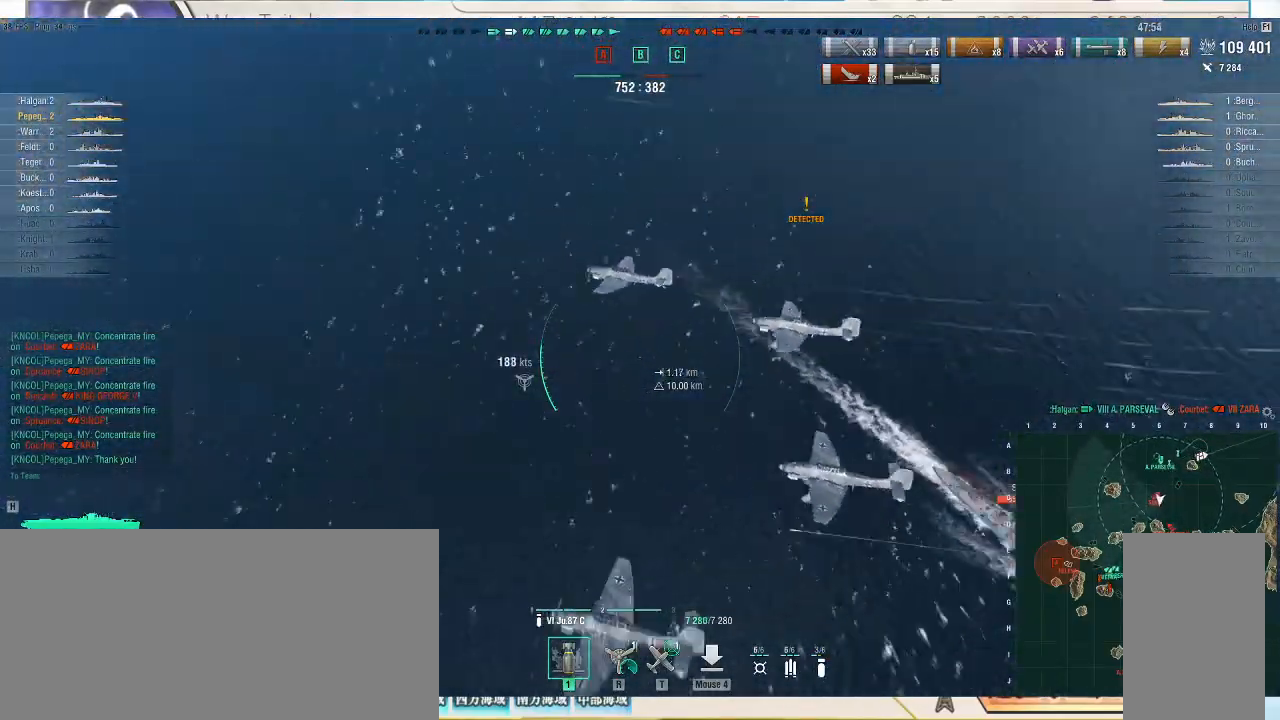
{"keys": [], "mouse": [], "events": []}